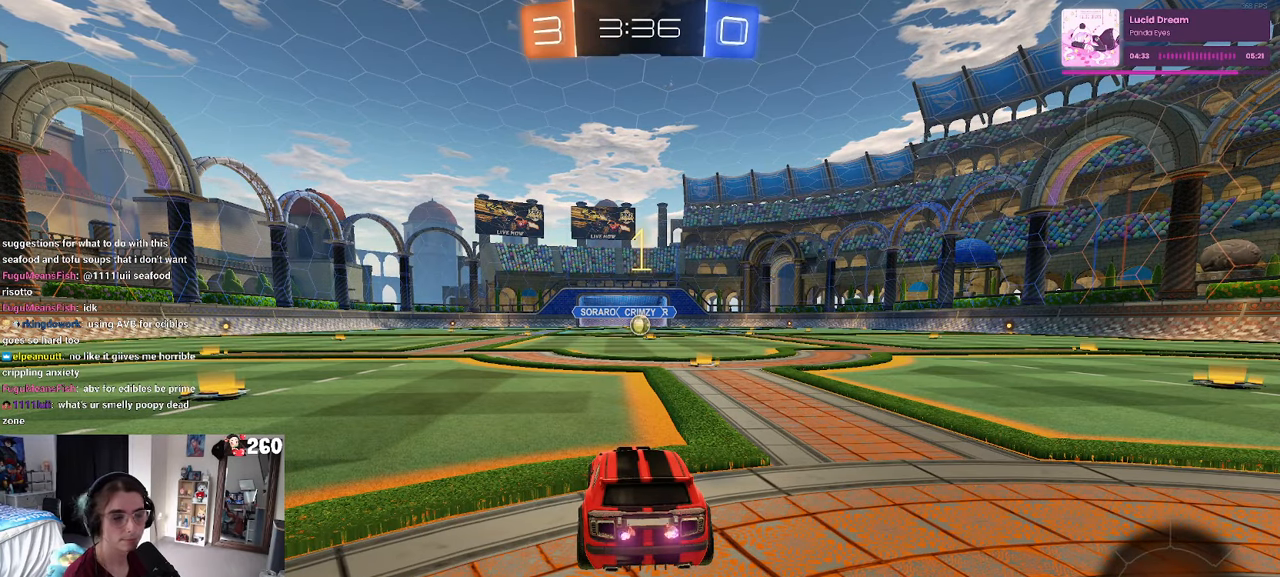
Gameplay with a controller (PlayStation layout); each line is a JSON object with the inputs held at the frame after it. "events" lists button and stick changes between this image and that frame as [ms after this image, input, new state], when the widget could be followed in between. Not read: R2.
{"buttons": ["R1"], "left_stick": "right", "right_stick": "center", "events": [[433, "R1", "down"], [450, "left_stick", "right"]]}
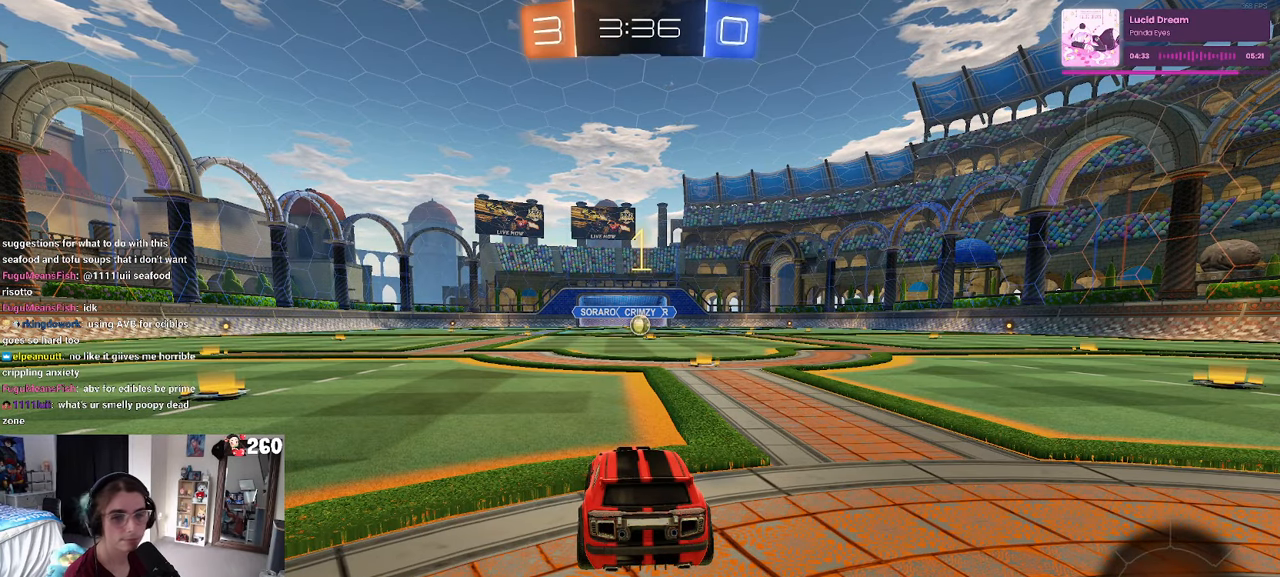
{"buttons": ["R1"], "left_stick": "center", "right_stick": "center", "events": [[166, "left_stick", "center"]]}
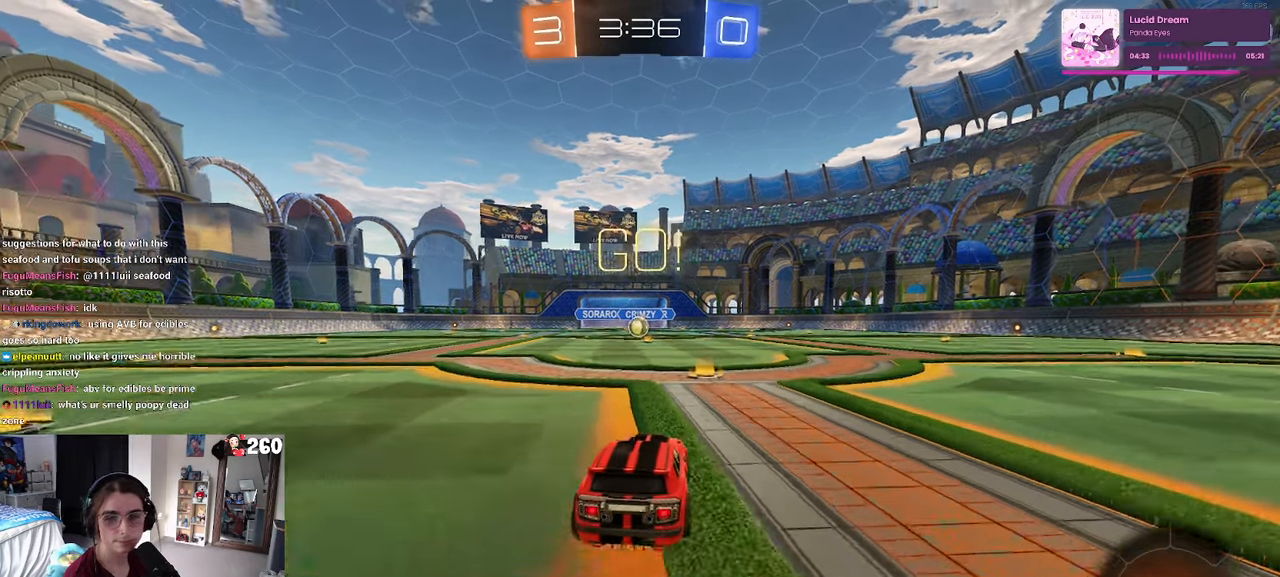
{"buttons": ["SQUARE", "R1"], "left_stick": "down", "right_stick": "center", "events": [[66, "CROSS", "down"], [100, "left_stick", "up"], [150, "CROSS", "up"], [166, "left_stick", "up-left"], [216, "CROSS", "down"], [266, "SQUARE", "down"], [300, "CROSS", "up"], [316, "left_stick", "down"]]}
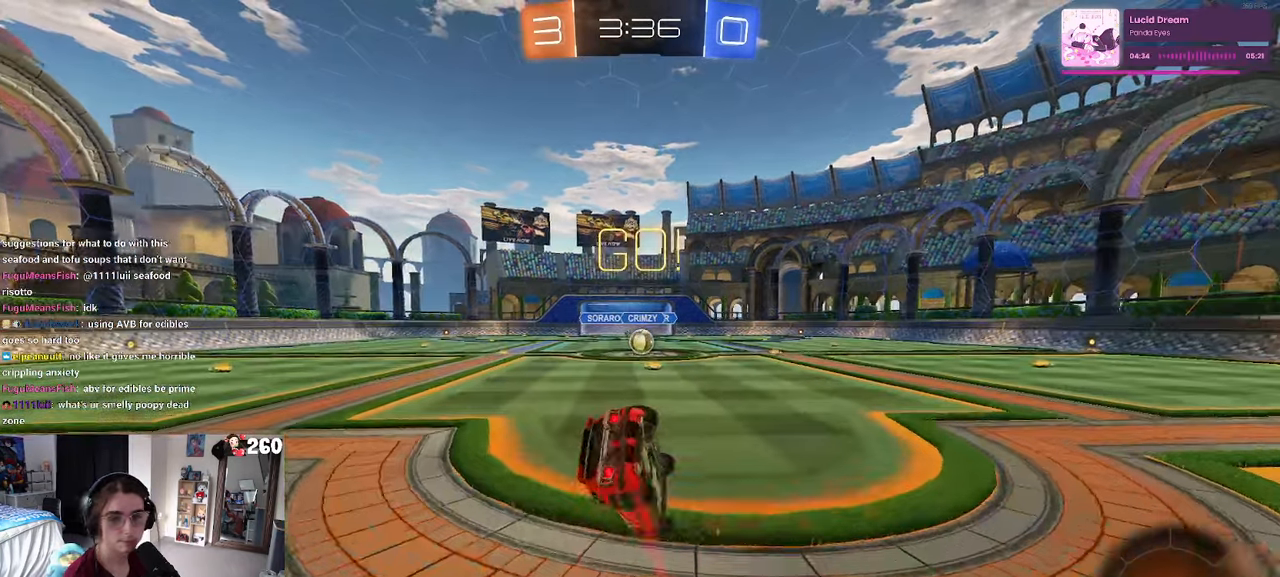
{"buttons": ["SQUARE", "R1"], "left_stick": "down-left", "right_stick": "center", "events": [[100, "left_stick", "down-left"]]}
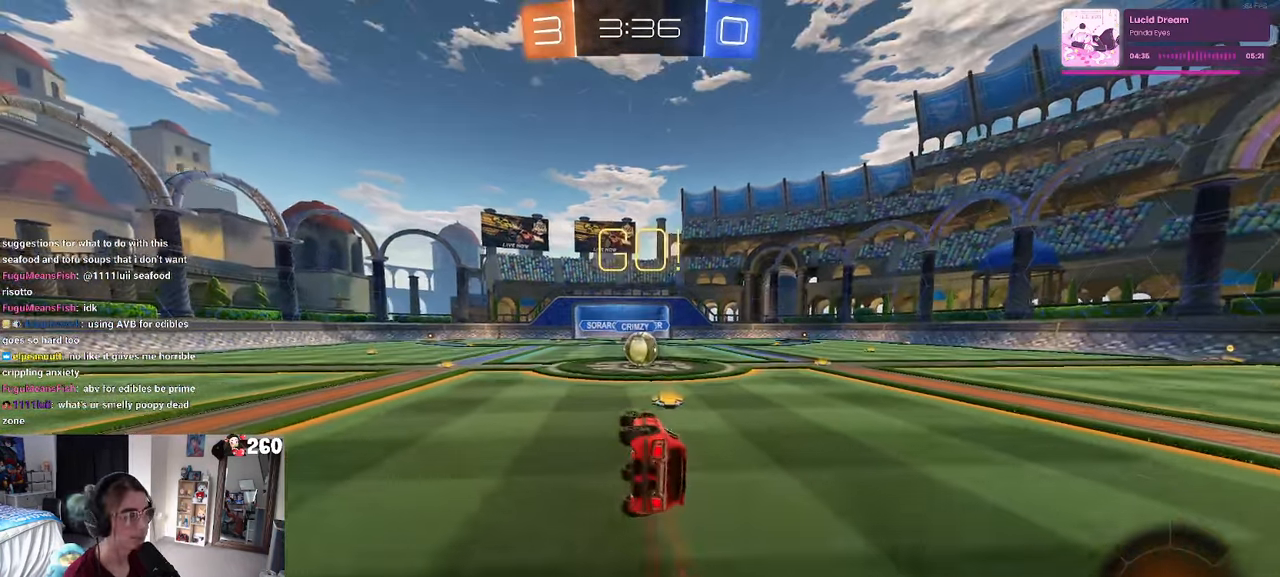
{"buttons": ["CROSS"], "left_stick": "center", "right_stick": "center", "events": [[166, "left_stick", "down-right"], [217, "R1", "up"], [217, "SQUARE", "up"], [483, "CROSS", "down"], [500, "left_stick", "center"]]}
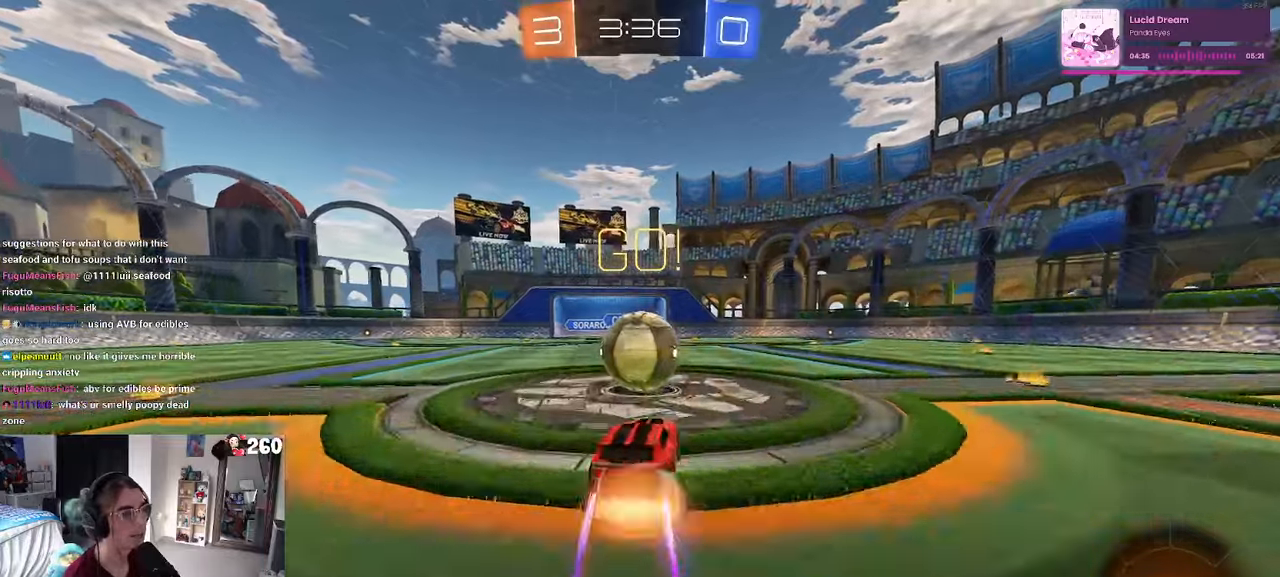
{"buttons": ["SQUARE"], "left_stick": "down-left", "right_stick": "center"}
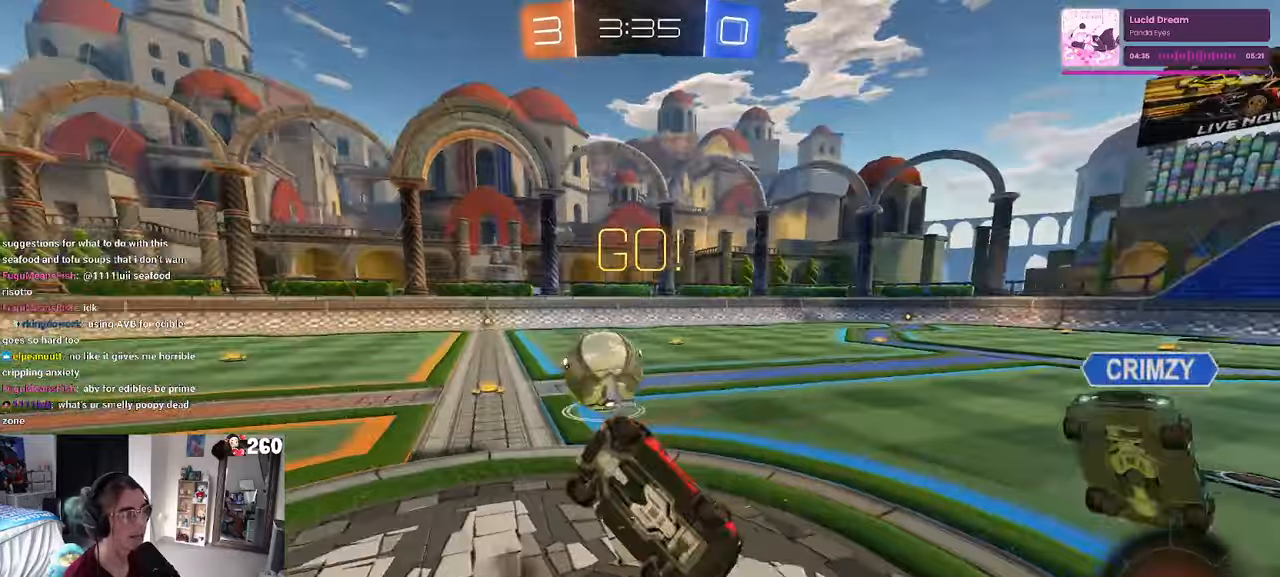
{"buttons": [], "left_stick": "down-left", "right_stick": "center", "events": [[483, "SQUARE", "up"]]}
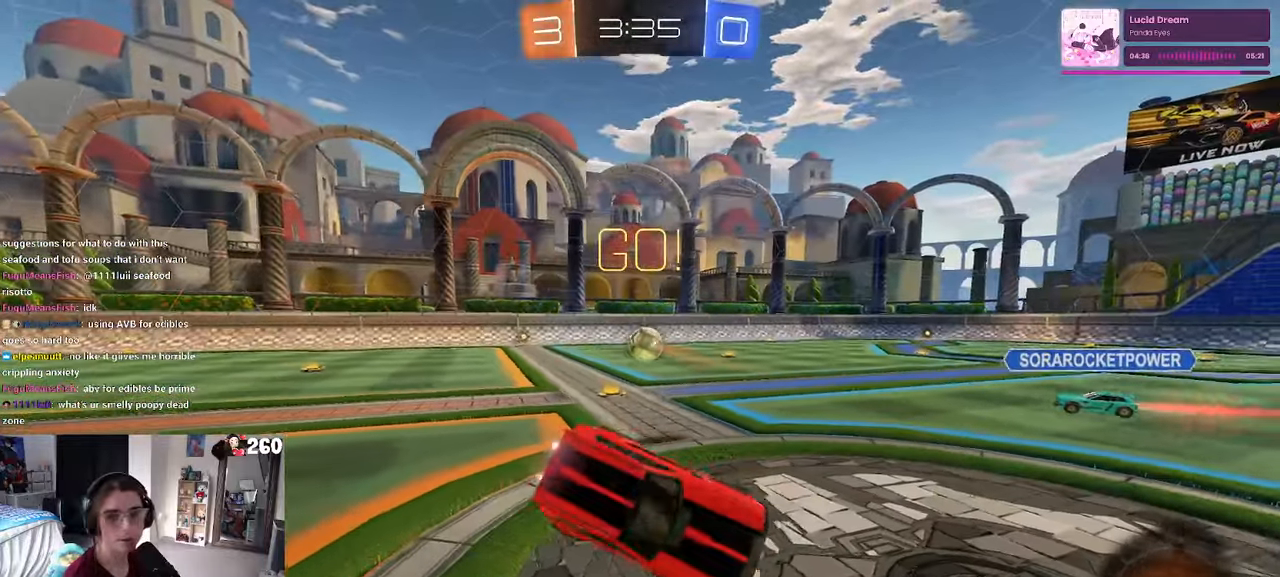
{"buttons": ["L2"], "left_stick": "right", "right_stick": "center", "events": [[50, "left_stick", "center"], [200, "L2", "down"], [383, "left_stick", "right"]]}
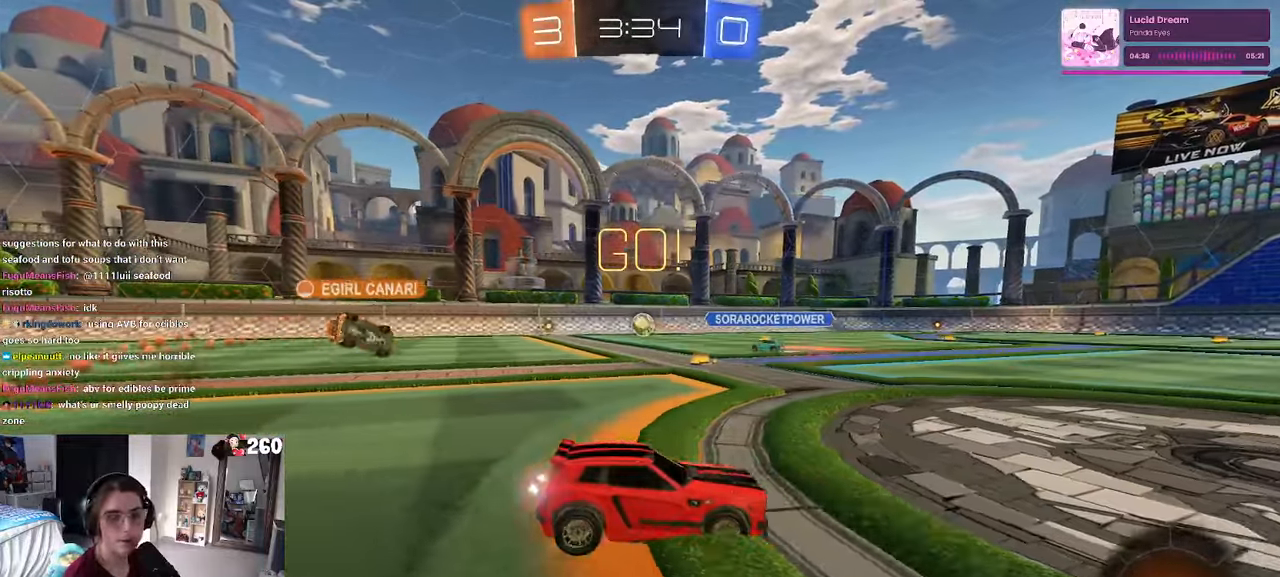
{"buttons": ["L2"], "left_stick": "down-left", "right_stick": "center", "events": [[83, "left_stick", "center"], [333, "left_stick", "down-left"], [367, "CROSS", "down"], [467, "CROSS", "up"]]}
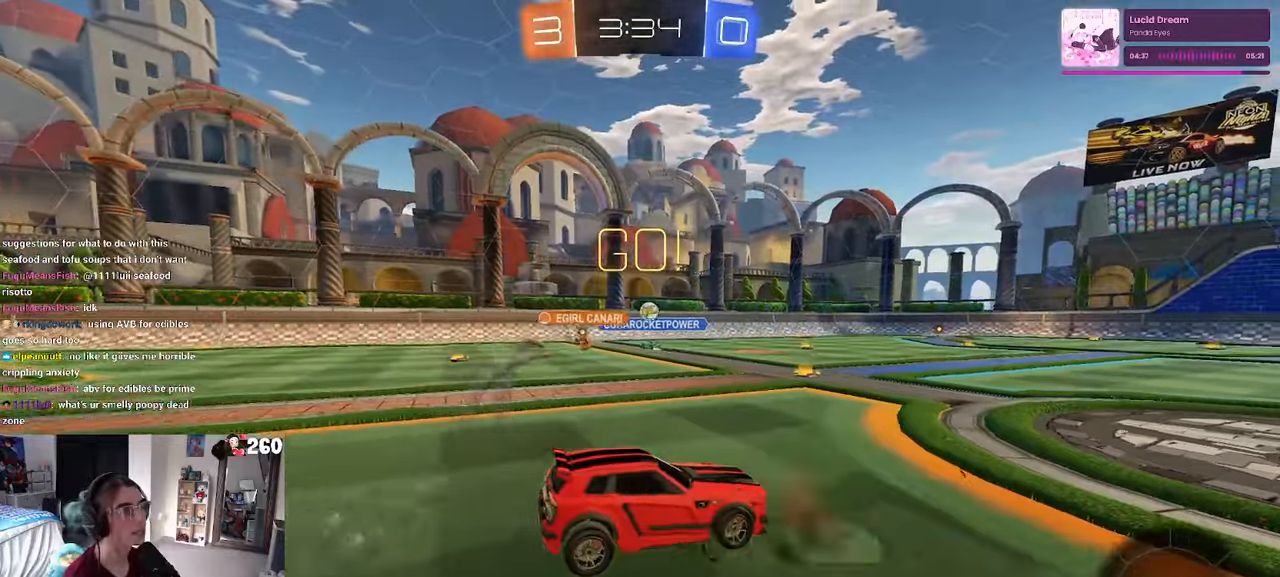
{"buttons": ["L1", "L2"], "left_stick": "up", "right_stick": "center", "events": [[17, "CROSS", "down"], [167, "CROSS", "up"], [217, "left_stick", "center"], [350, "TRIANGLE", "down"], [350, "left_stick", "up"], [450, "L1", "down"], [467, "TRIANGLE", "up"]]}
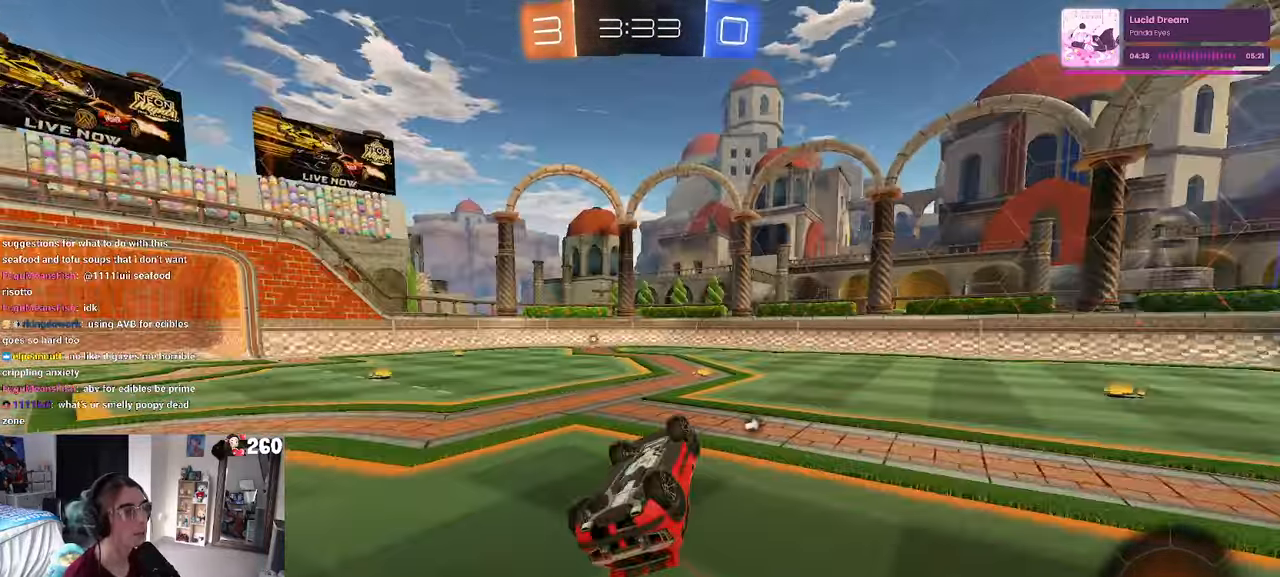
{"buttons": [], "left_stick": "left", "right_stick": "center", "events": [[250, "left_stick", "up-left"], [300, "L1", "up"], [367, "TRIANGLE", "down"], [417, "L2", "up"], [433, "left_stick", "left"], [500, "TRIANGLE", "up"]]}
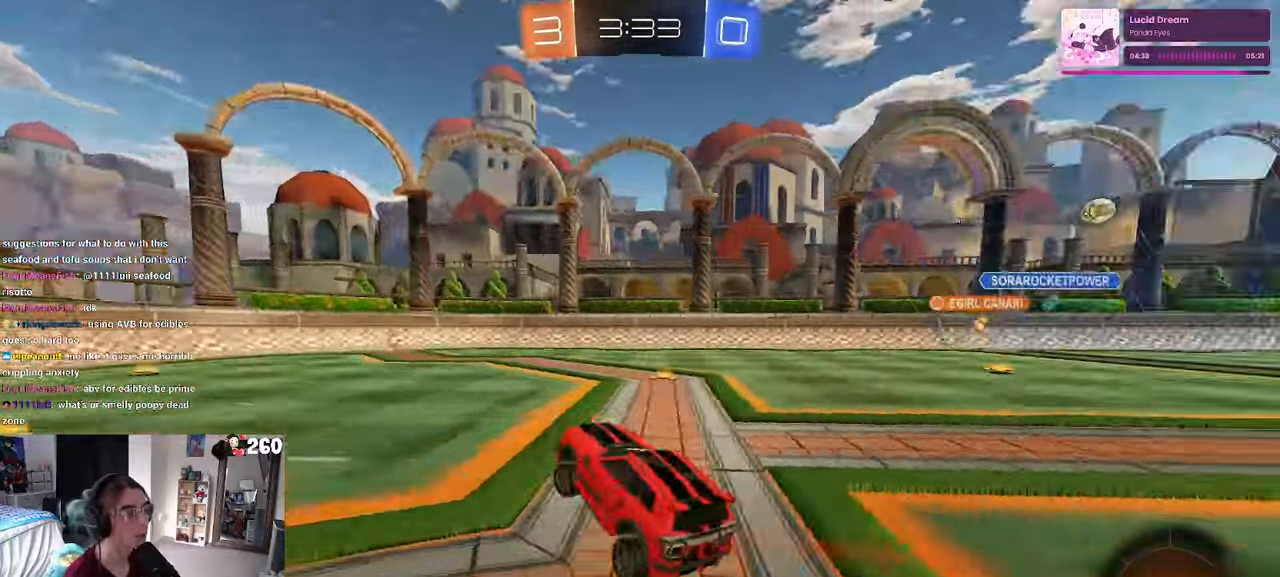
{"buttons": ["R1"], "left_stick": "right", "right_stick": "center", "events": [[133, "R1", "down"], [150, "left_stick", "center"], [333, "left_stick", "right"]]}
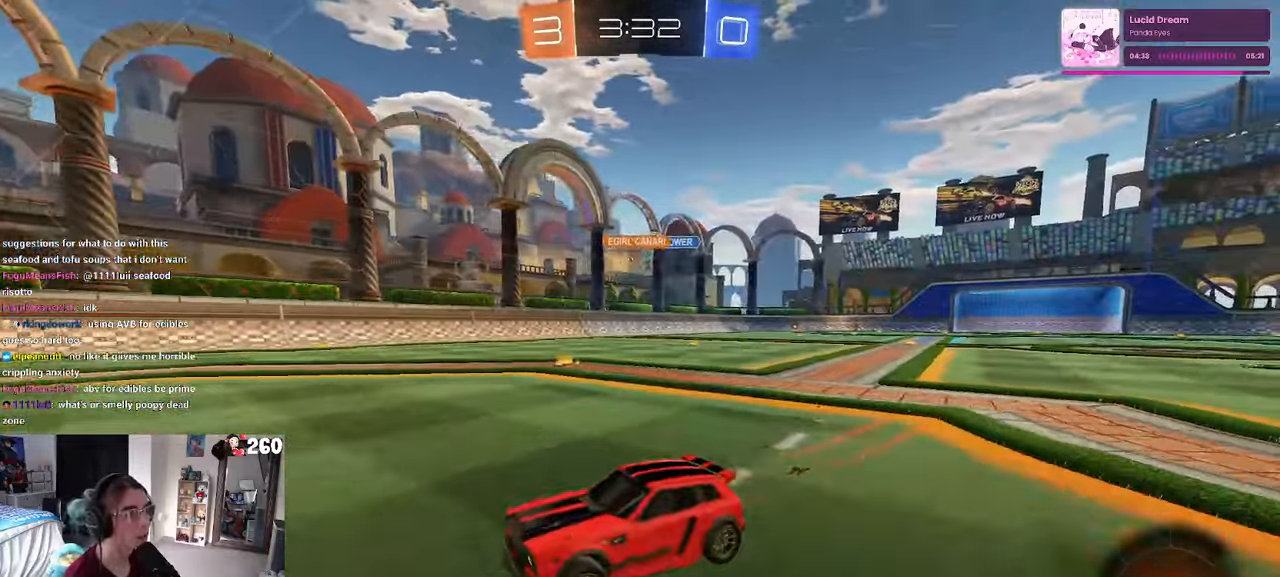
{"buttons": ["R1"], "left_stick": "center", "right_stick": "center", "events": [[83, "left_stick", "center"], [333, "left_stick", "right"], [450, "left_stick", "center"]]}
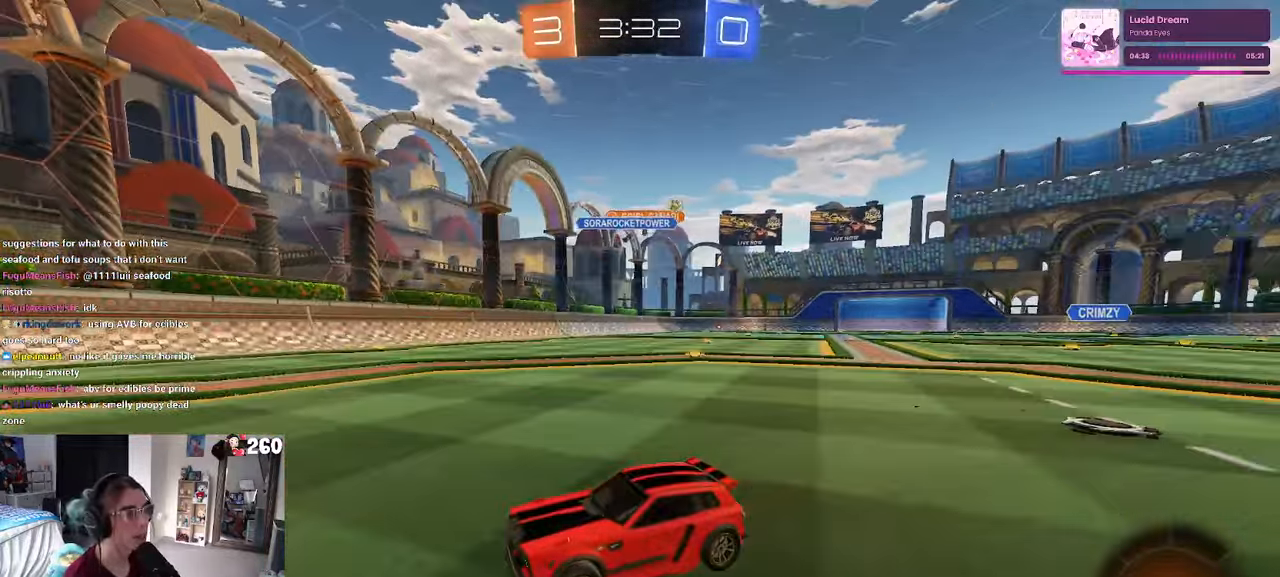
{"buttons": ["SQUARE"], "left_stick": "right", "right_stick": "center", "events": [[117, "R1", "up"], [117, "left_stick", "right"], [483, "SQUARE", "down"]]}
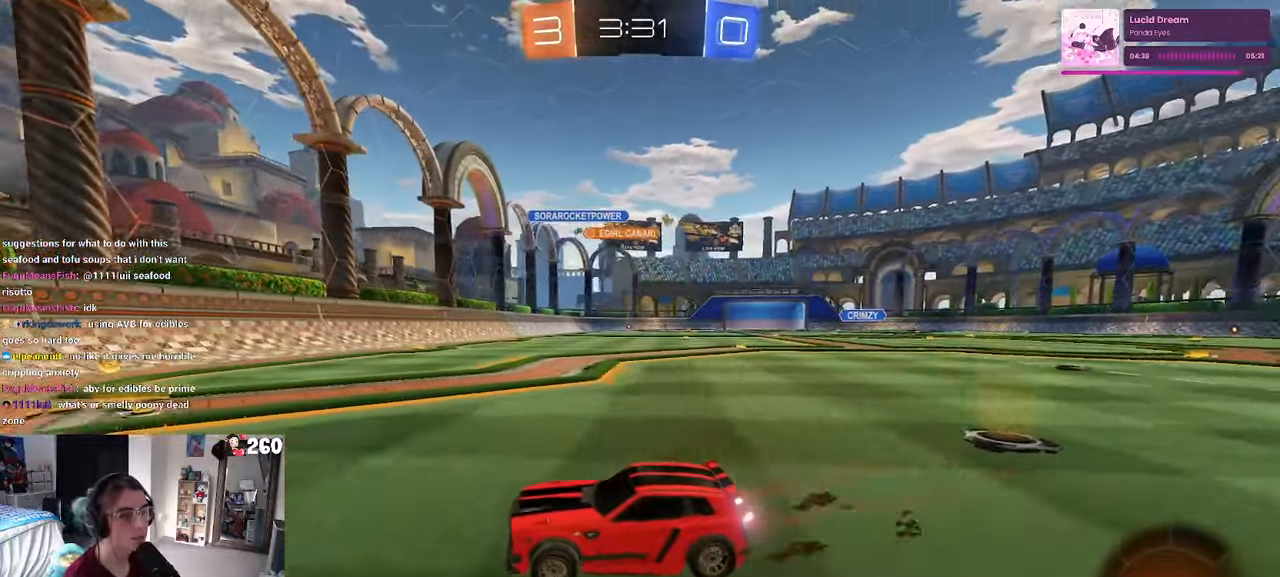
{"buttons": ["R1"], "left_stick": "right", "right_stick": "center", "events": [[67, "SQUARE", "up"], [367, "R1", "down"]]}
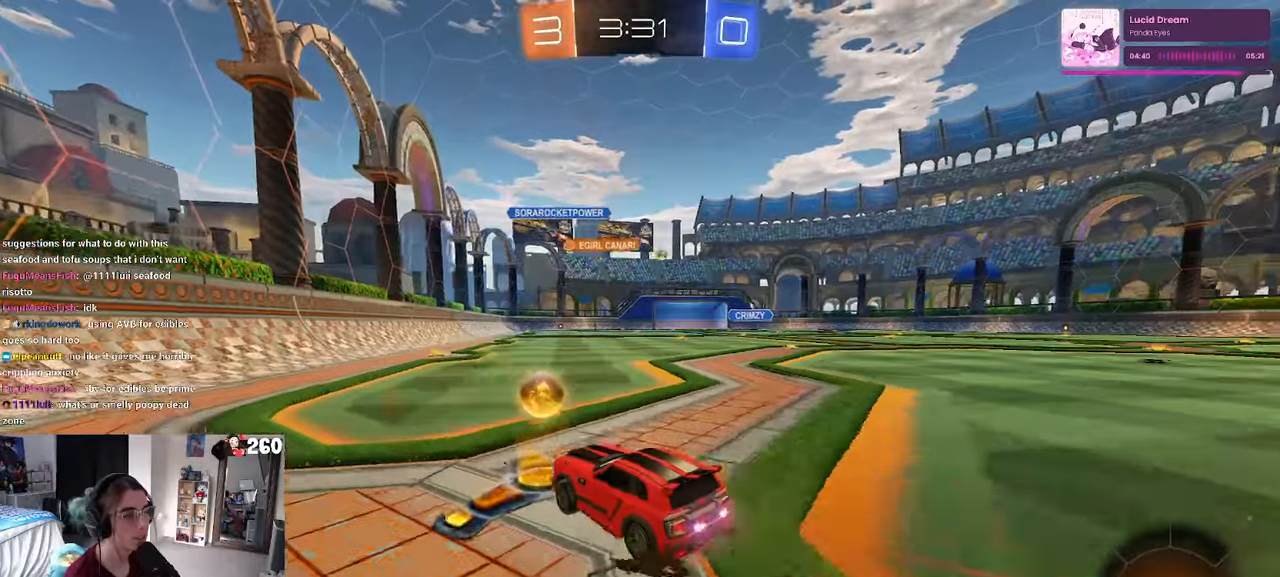
{"buttons": ["R1"], "left_stick": "center", "right_stick": "center", "events": [[467, "left_stick", "center"]]}
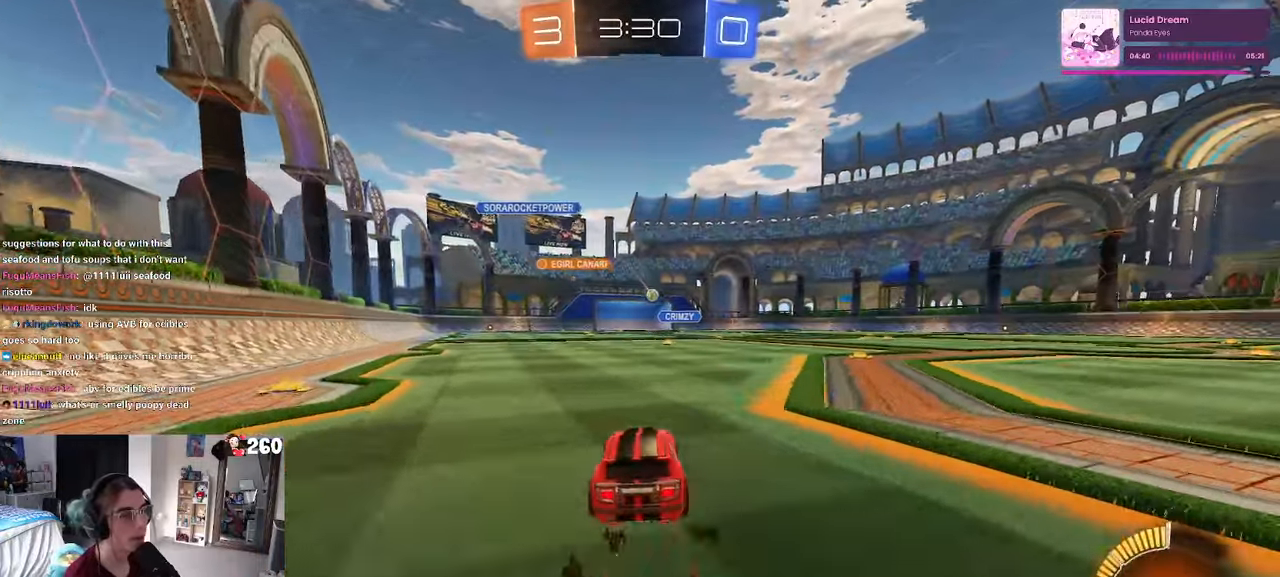
{"buttons": [], "left_stick": "right", "right_stick": "center", "events": [[34, "R1", "up"], [117, "left_stick", "right"]]}
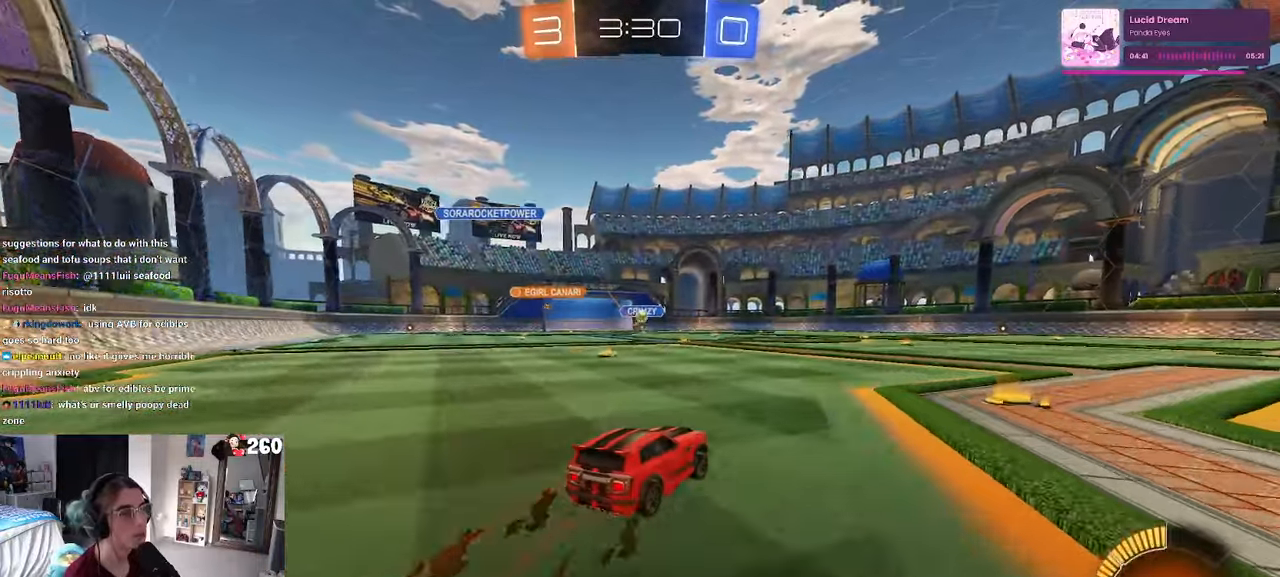
{"buttons": [], "left_stick": "down-right", "right_stick": "center", "events": [[50, "left_stick", "center"], [250, "left_stick", "down-right"]]}
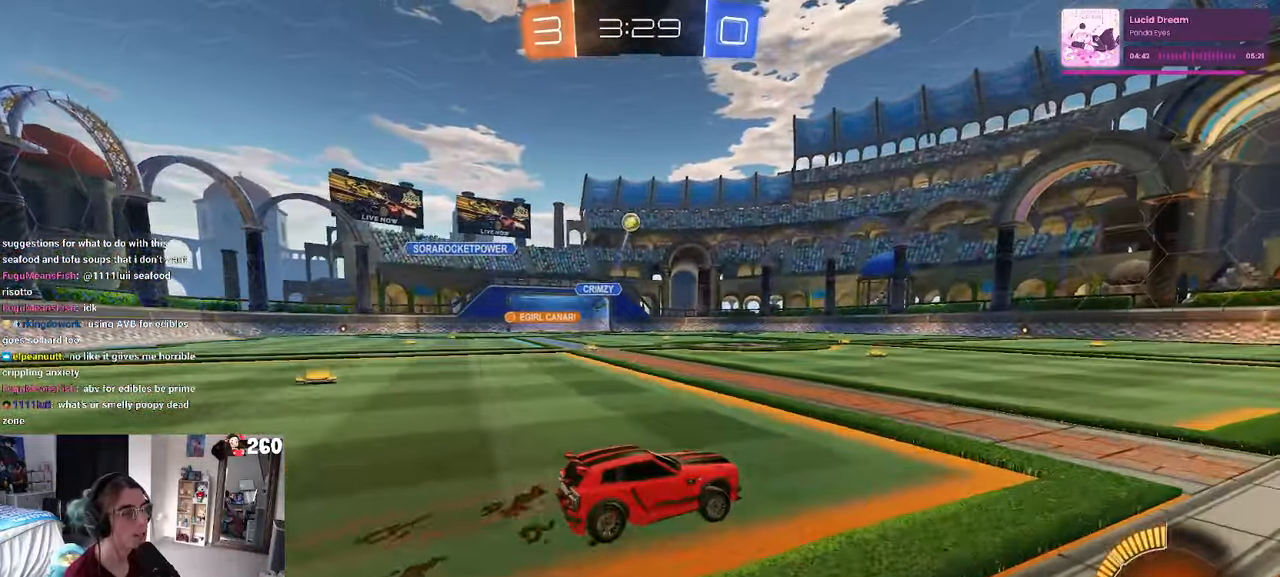
{"buttons": [], "left_stick": "down-right", "right_stick": "center", "events": [[17, "left_stick", "center"], [234, "left_stick", "left"], [384, "left_stick", "down-right"]]}
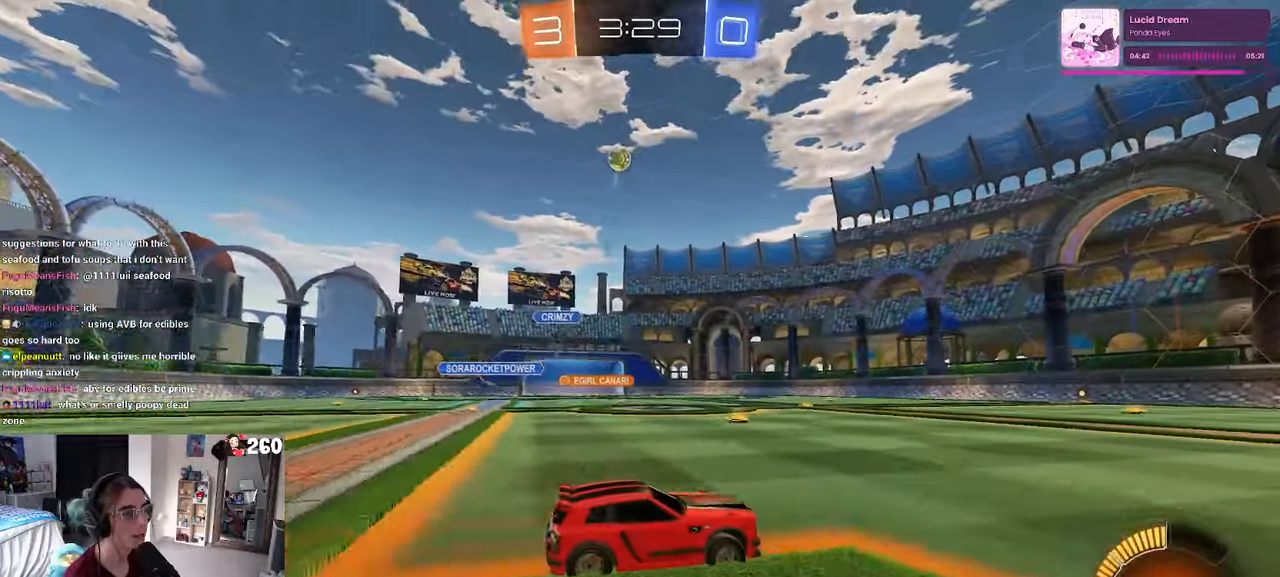
{"buttons": [], "left_stick": "right", "right_stick": "center", "events": [[234, "left_stick", "center"], [450, "left_stick", "right"]]}
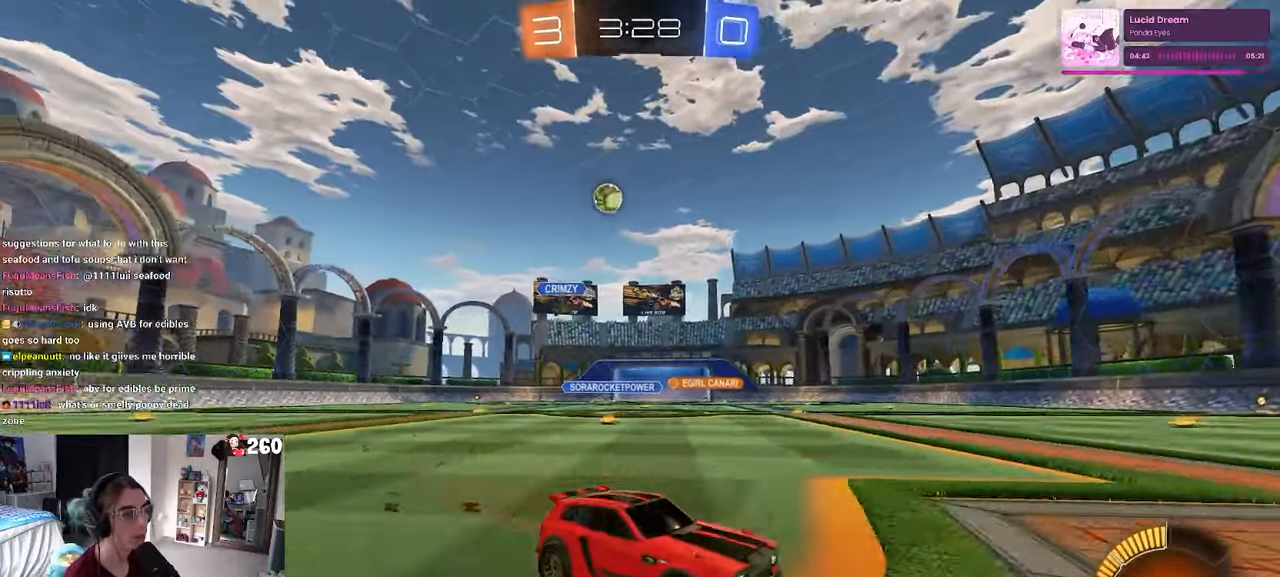
{"buttons": [], "left_stick": "right", "right_stick": "center", "events": []}
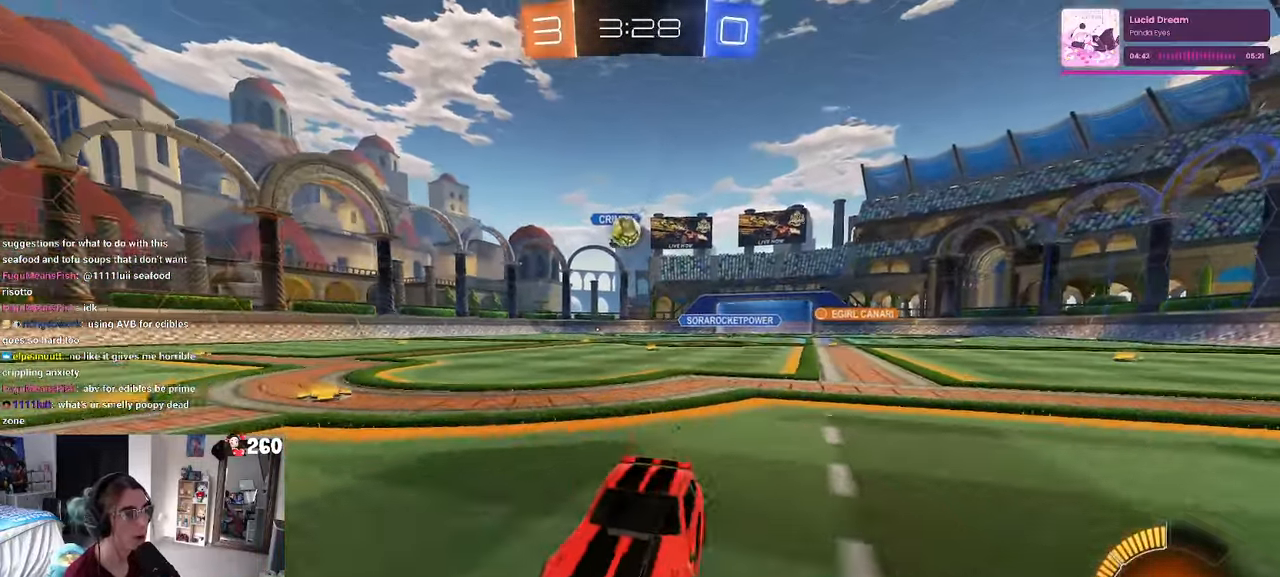
{"buttons": ["L2"], "left_stick": "down", "right_stick": "center", "events": [[17, "L2", "down"], [150, "left_stick", "center"], [200, "L2", "up"], [350, "L2", "down"], [434, "left_stick", "down-left"], [484, "left_stick", "down"]]}
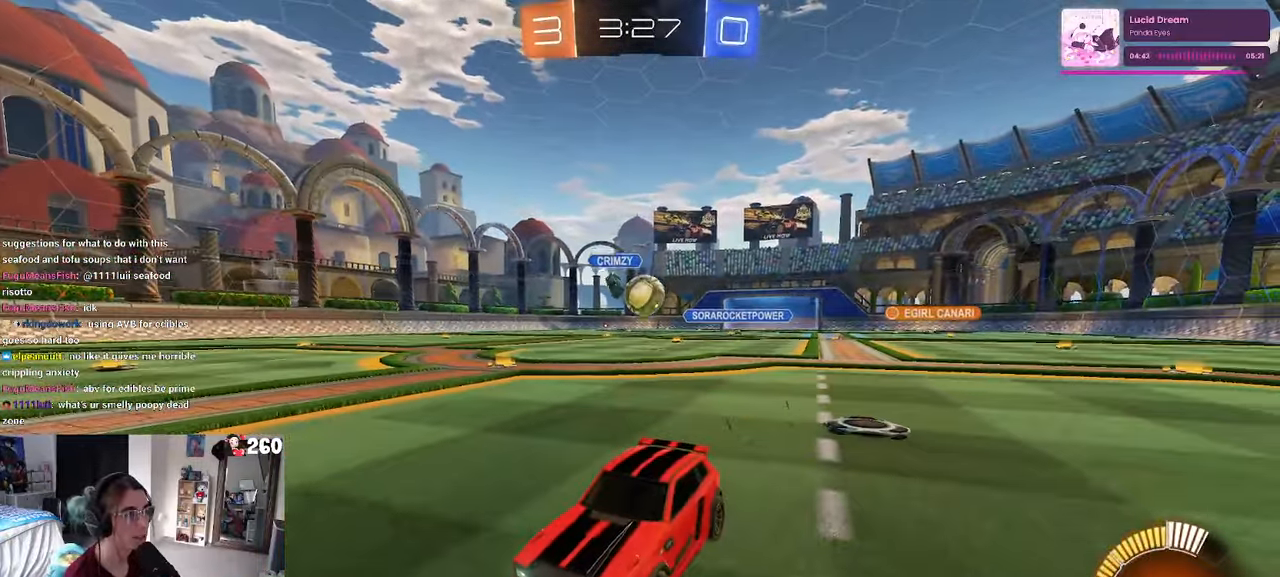
{"buttons": [], "left_stick": "down-right", "right_stick": "center", "events": [[34, "CROSS", "down"], [217, "CROSS", "up"], [234, "left_stick", "center"], [267, "CROSS", "down"], [284, "L2", "up"], [300, "left_stick", "down-right"], [400, "CROSS", "up"]]}
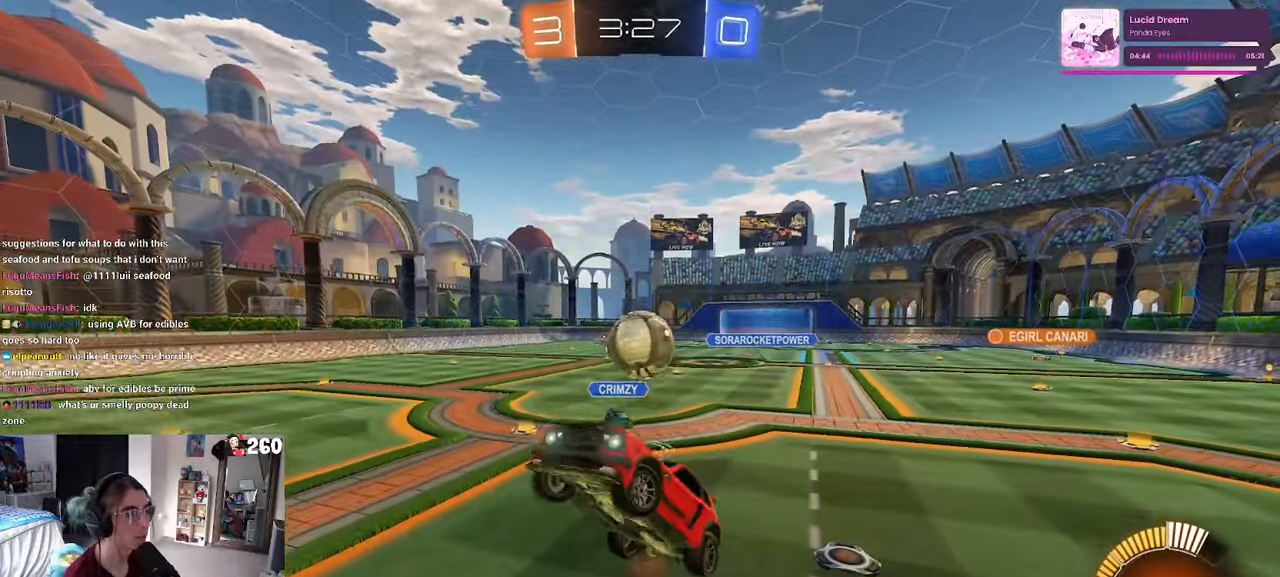
{"buttons": ["L1", "R1"], "left_stick": "up", "right_stick": "center", "events": [[117, "L1", "down"], [134, "left_stick", "up-right"], [350, "left_stick", "up"], [367, "R1", "down"]]}
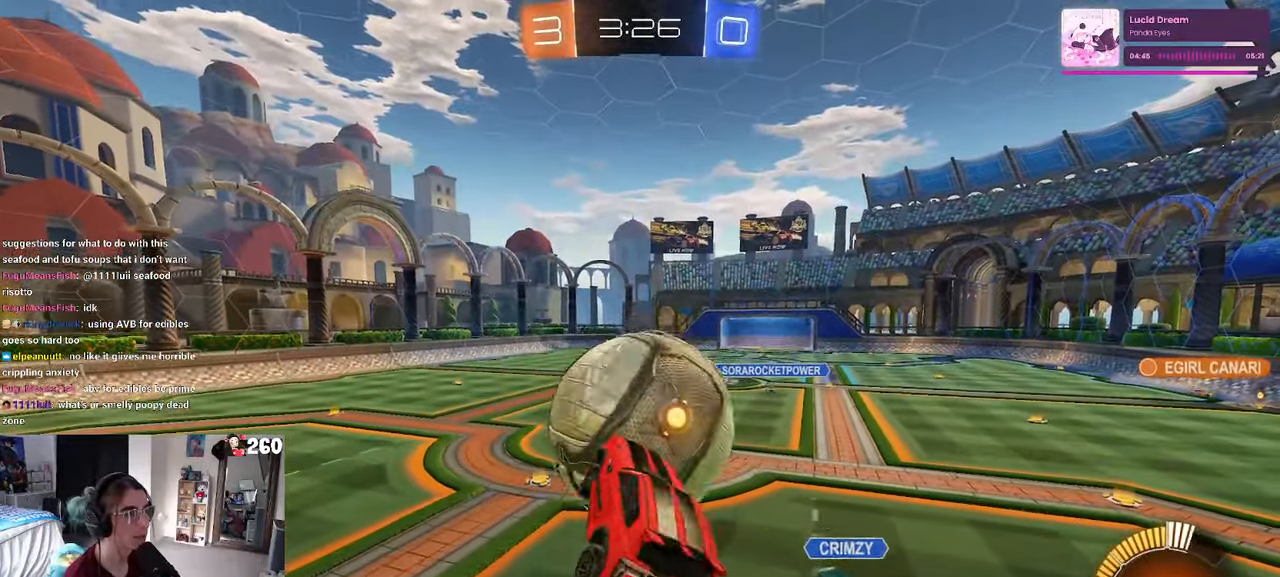
{"buttons": ["L1", "R1"], "left_stick": "up-right", "right_stick": "center", "events": [[67, "left_stick", "left"], [284, "left_stick", "down-right"], [450, "left_stick", "up-right"]]}
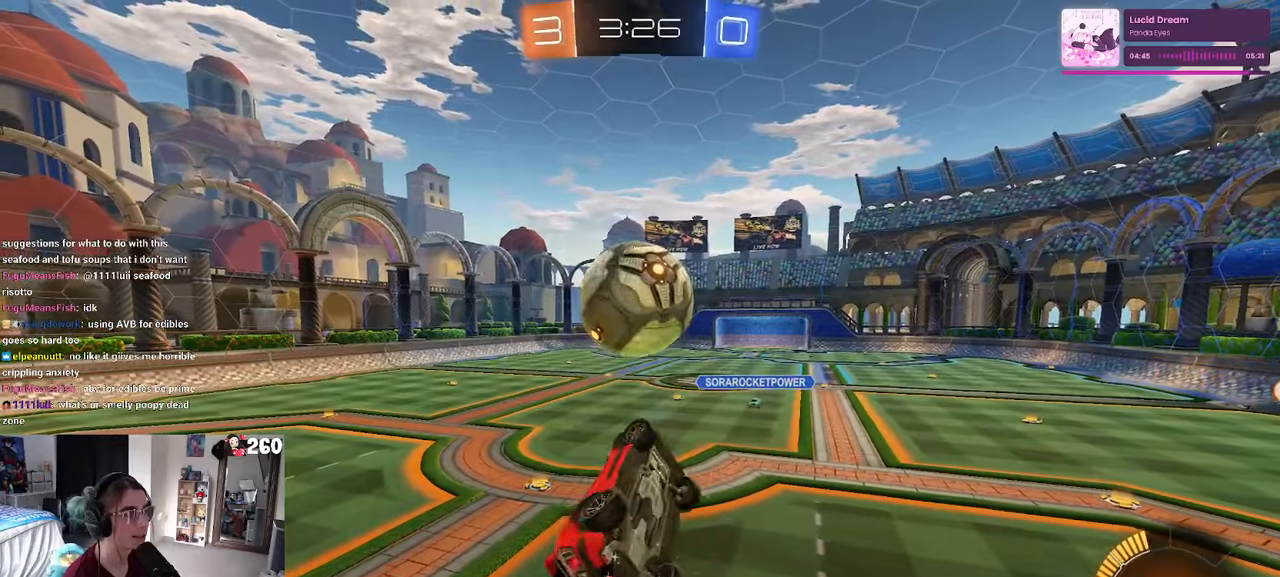
{"buttons": ["L1", "R1"], "left_stick": "down-left", "right_stick": "center", "events": [[300, "left_stick", "left"], [366, "left_stick", "down-left"]]}
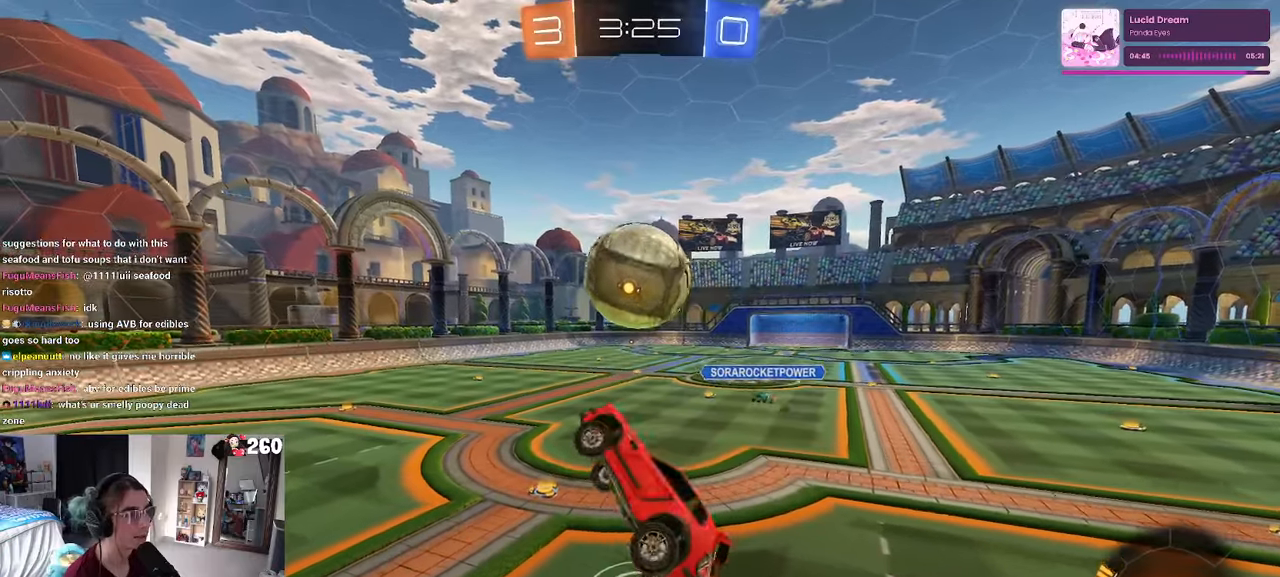
{"buttons": ["R1"], "left_stick": "center", "right_stick": "center", "events": [[33, "left_stick", "down-right"], [83, "left_stick", "center"], [150, "left_stick", "up-left"], [166, "L1", "up"], [250, "left_stick", "right"], [450, "left_stick", "center"]]}
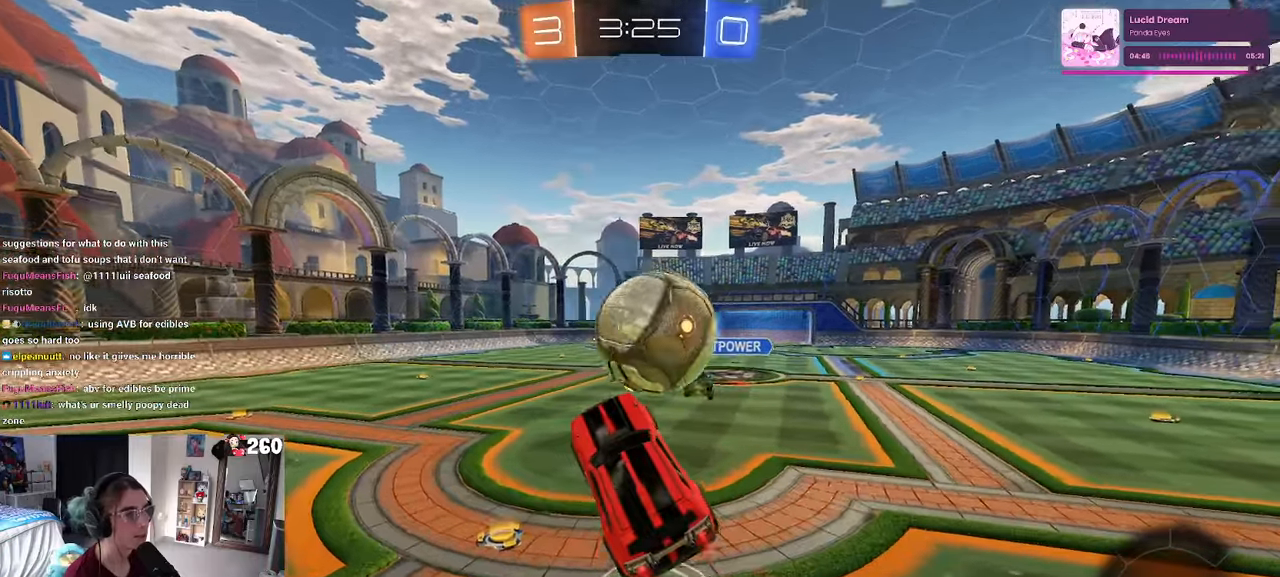
{"buttons": [], "left_stick": "up", "right_stick": "center", "events": [[33, "left_stick", "up"], [166, "SQUARE", "down"], [166, "left_stick", "right"], [216, "R1", "up"], [366, "left_stick", "up"], [450, "SQUARE", "up"]]}